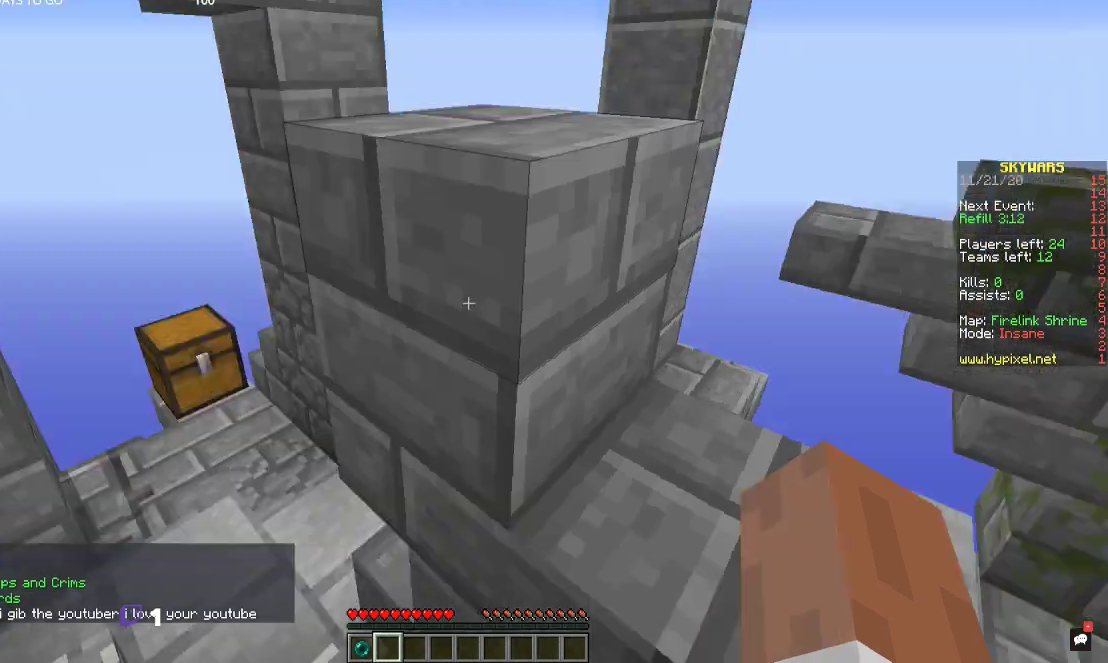
Gameplay with keyboard and mouse; each line is a JSON object with the keys and mouse buttons held at the frame after it. "events" lists presses ("down") and releases ("up") of "a", "d", "s", "space", "w", "mouse_left" and "mouse_right" between this image and that frame as [ms after this image, input, new state], when the widget could be followed in between. "mouse_left", "mouse_right" = the "left", "right" buttons of the "mouse" list. No other keys are recorded. Fast repeated clicks can show as one long hold. Mouse movement is not recorded.
{"keys": ["w"], "mouse": [], "events": [[334, "w", "down"]]}
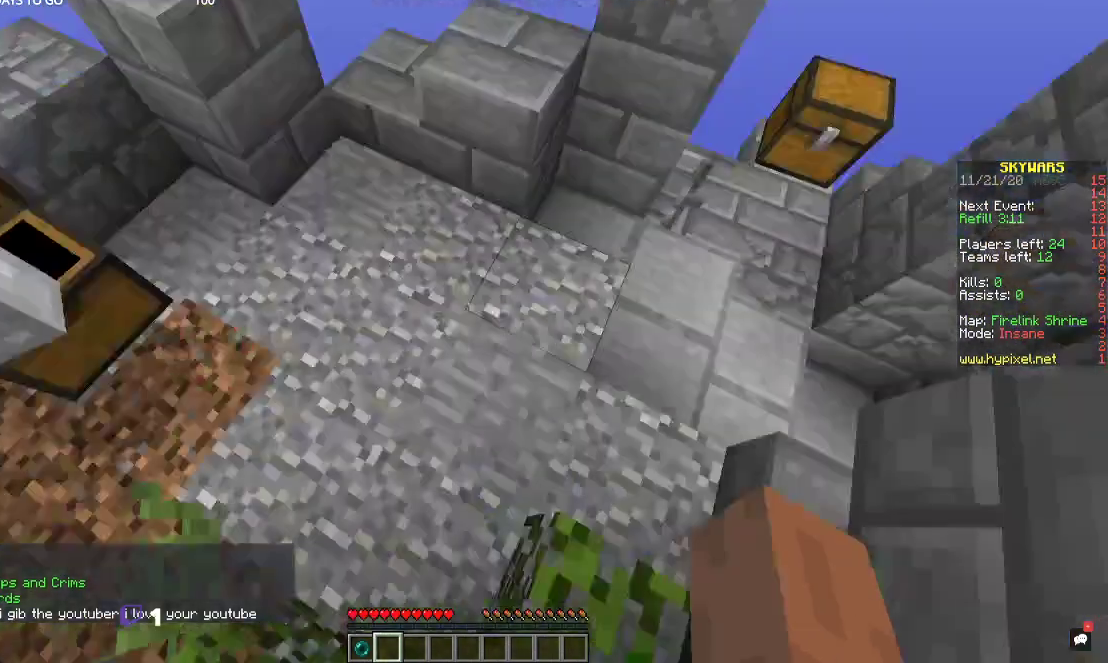
{"keys": ["w"], "mouse": [], "events": []}
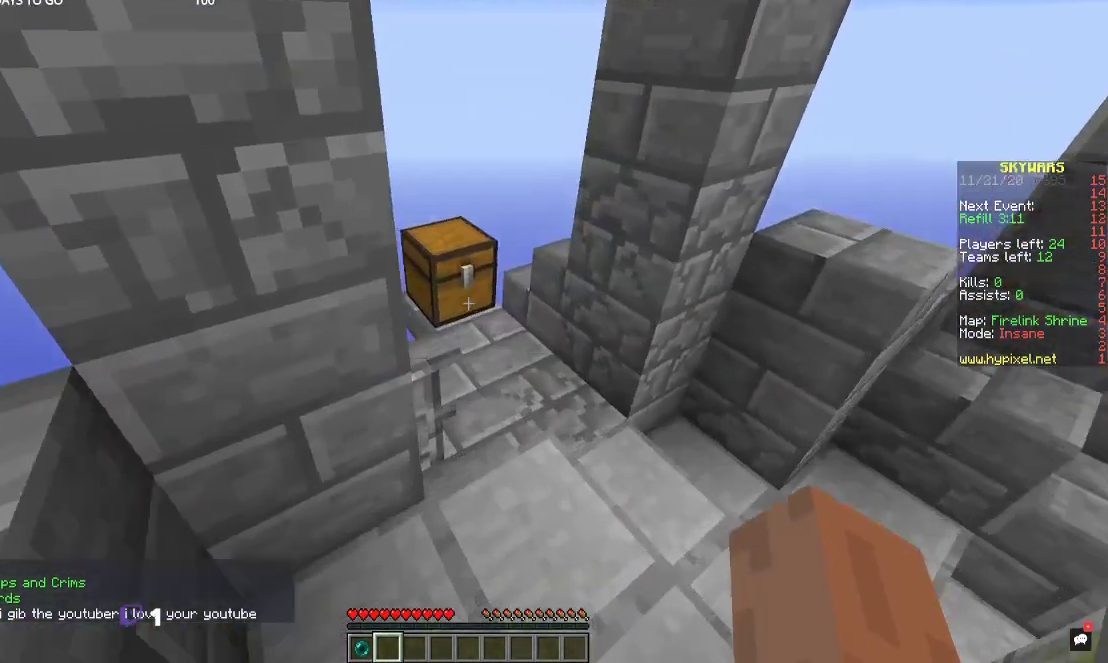
{"keys": [], "mouse": [], "events": [[134, "mouse_right", "down"], [200, "w", "up"], [300, "mouse_right", "up"]]}
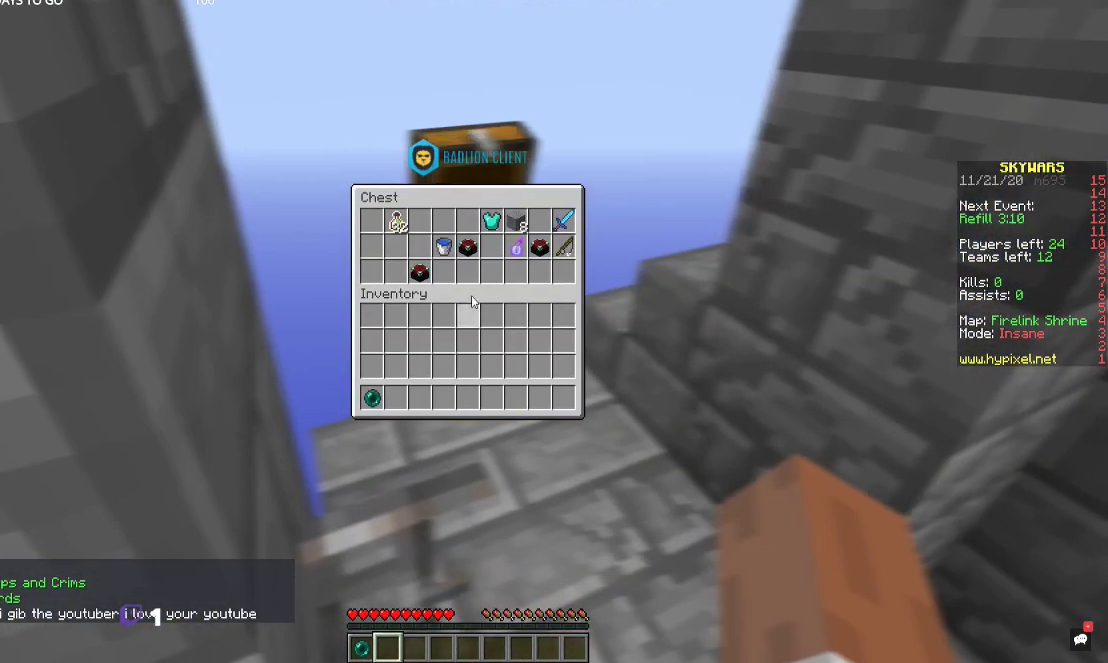
{"keys": [], "mouse": [], "events": []}
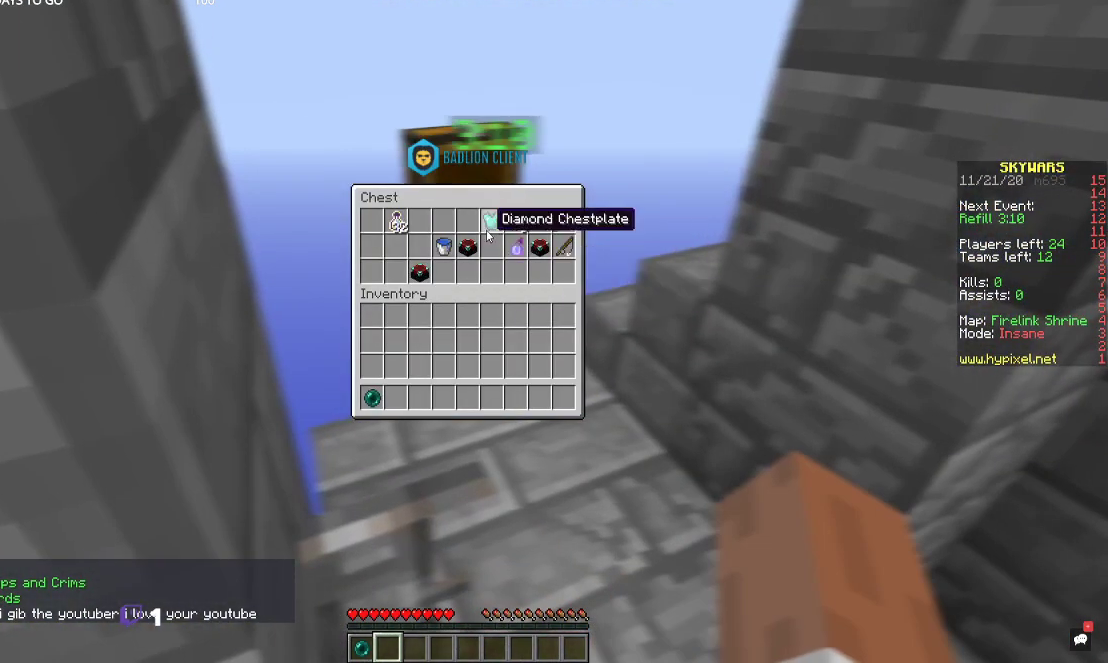
{"keys": [], "mouse": [], "events": []}
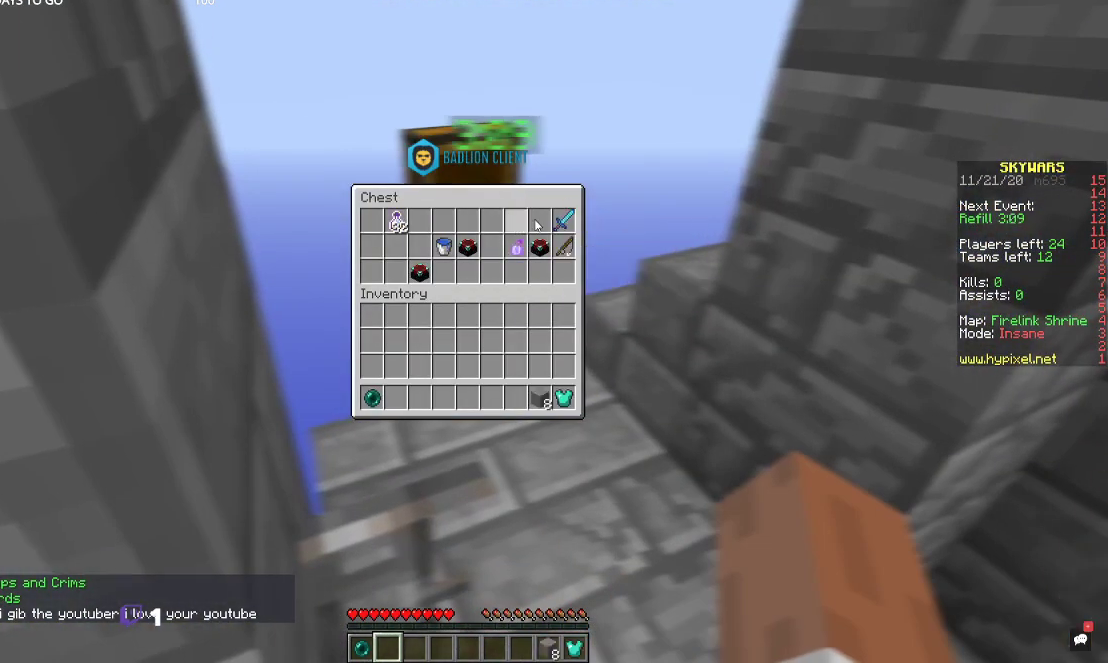
{"keys": [], "mouse": [], "events": []}
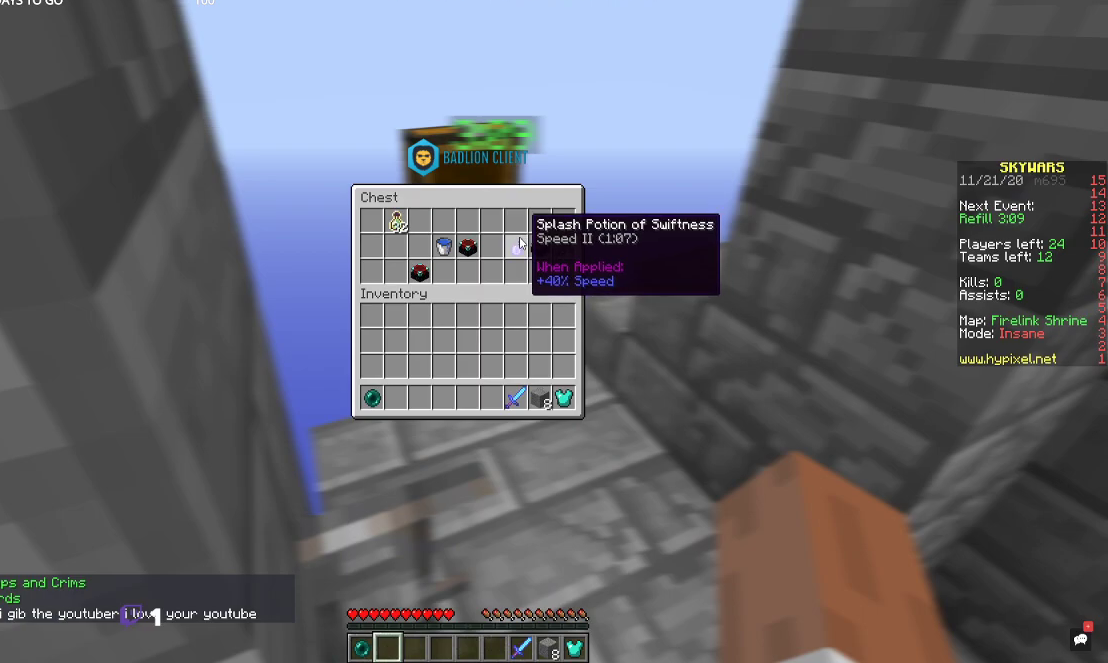
{"keys": ["w"], "mouse": [], "events": [[367, "w", "down"]]}
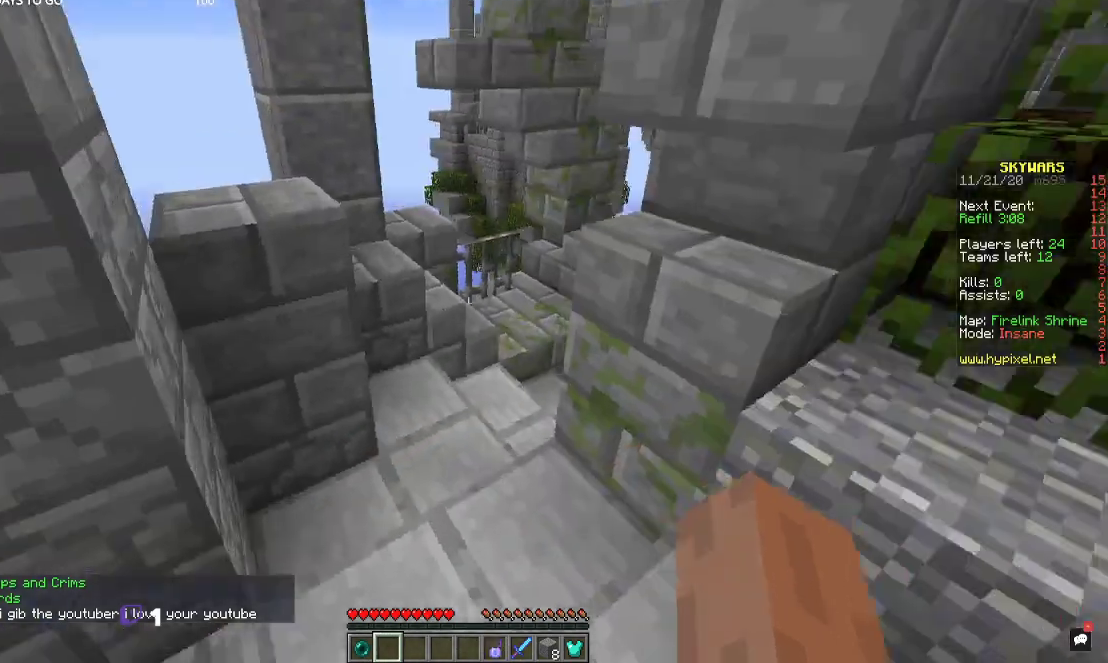
{"keys": ["w"], "mouse": [], "events": []}
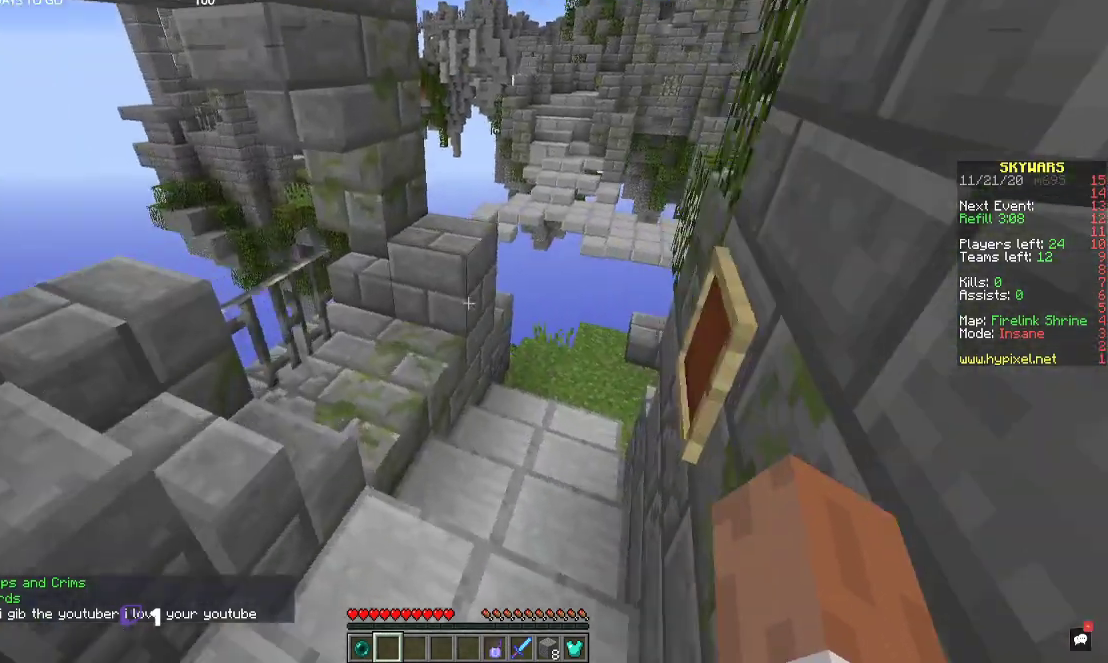
{"keys": ["w"], "mouse": [], "events": []}
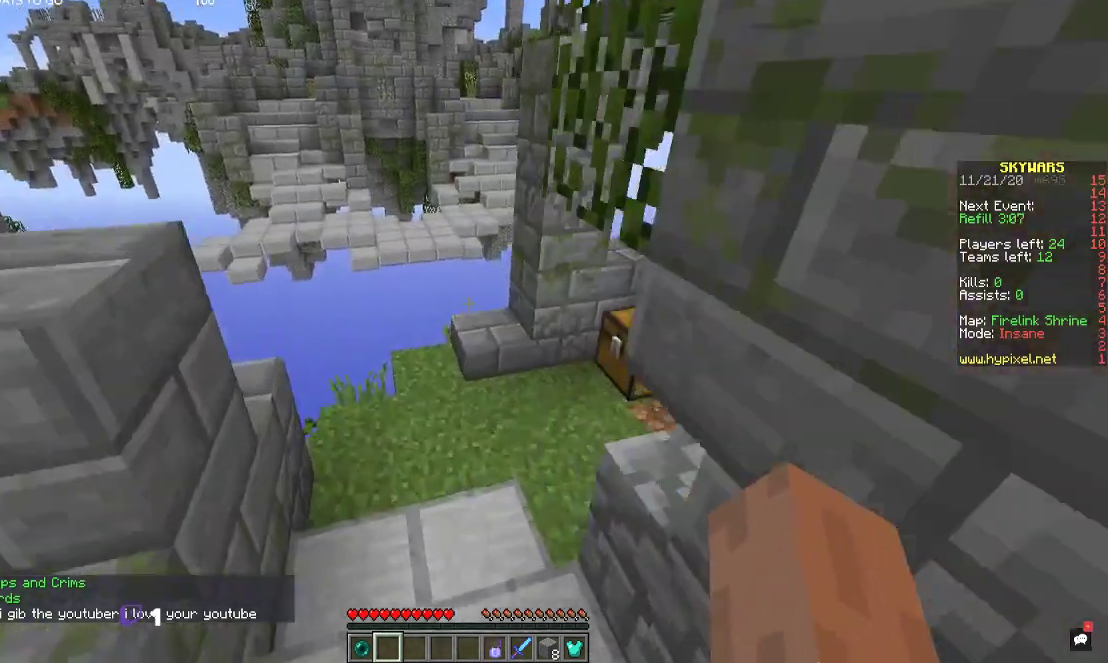
{"keys": ["w"], "mouse": ["right"], "events": [[500, "mouse_right", "down"]]}
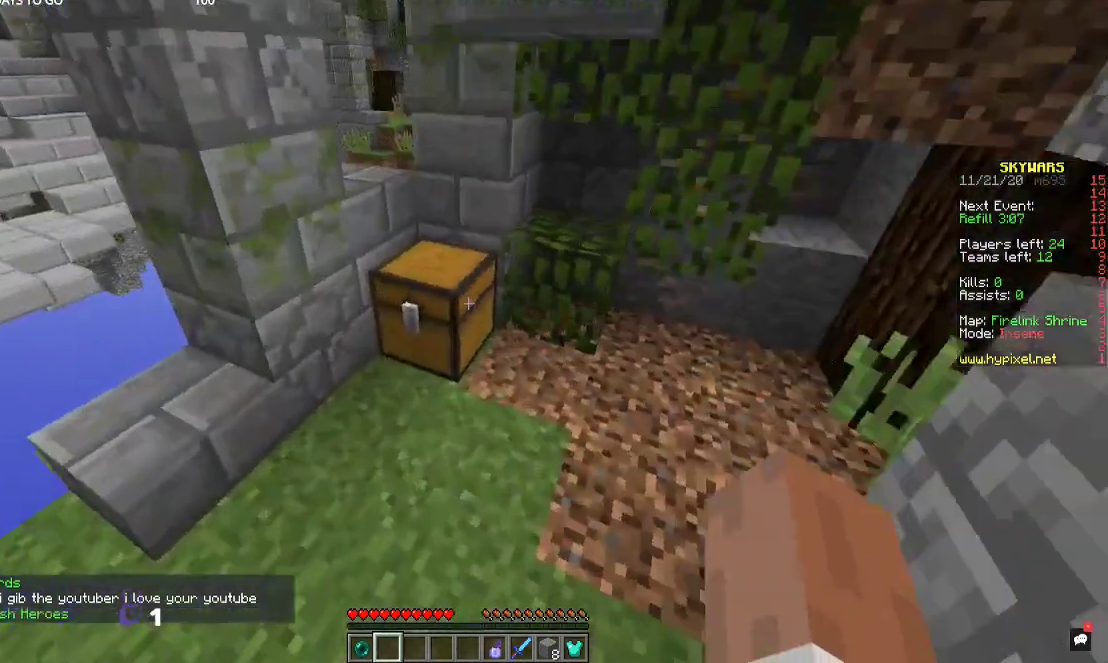
{"keys": [], "mouse": [], "events": [[134, "mouse_right", "up"], [134, "w", "up"]]}
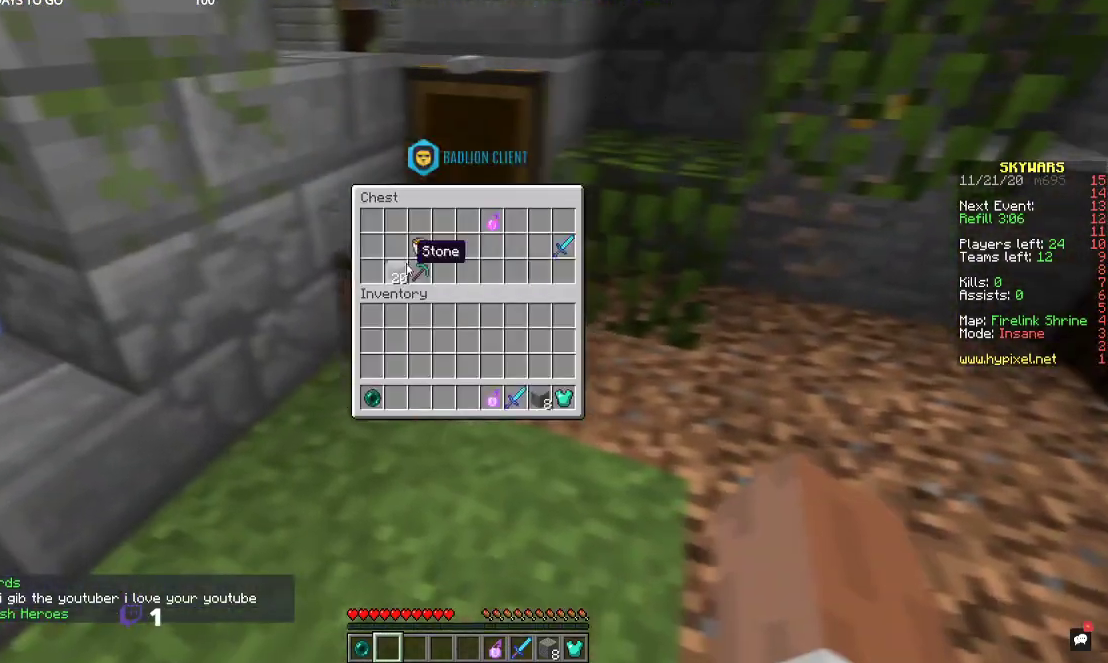
{"keys": [], "mouse": [], "events": []}
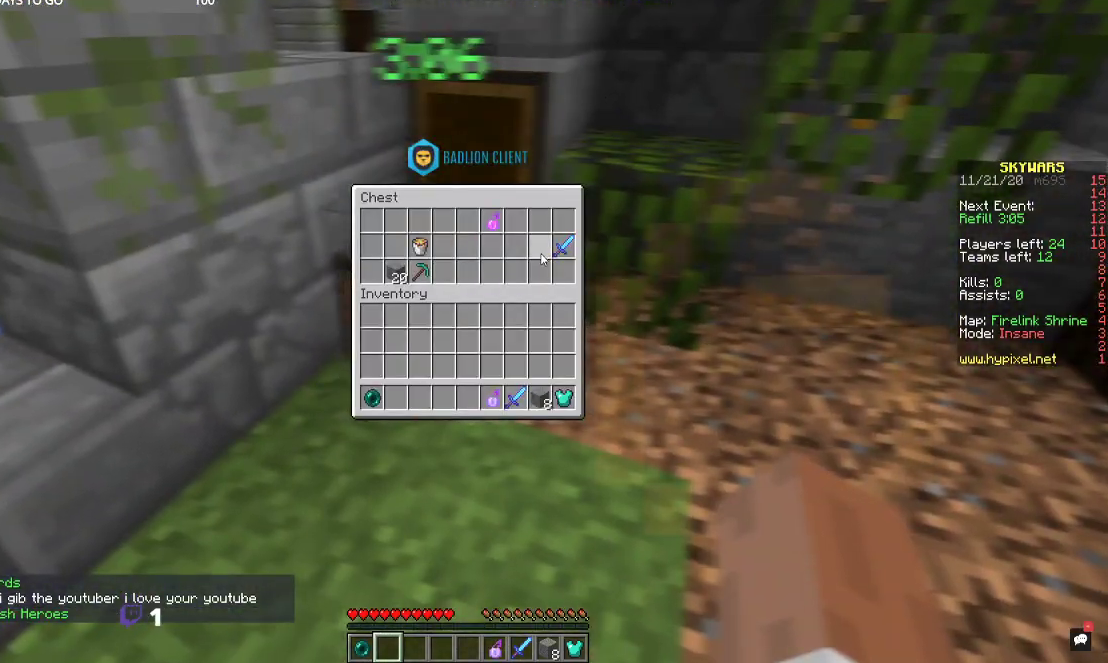
{"keys": [], "mouse": [], "events": []}
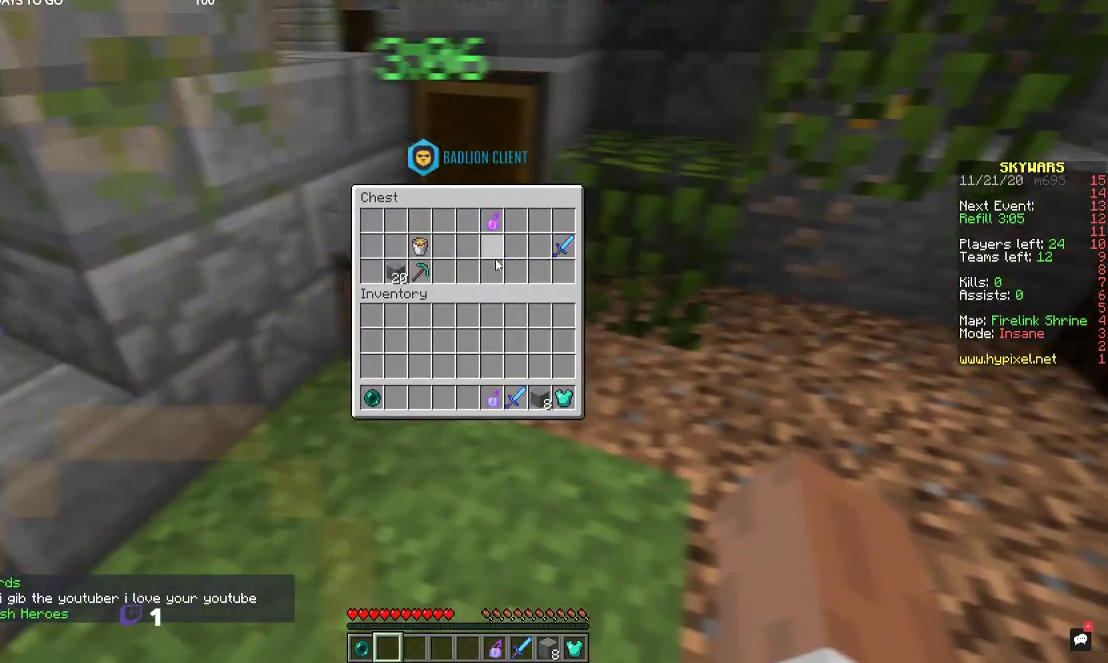
{"keys": [], "mouse": [], "events": []}
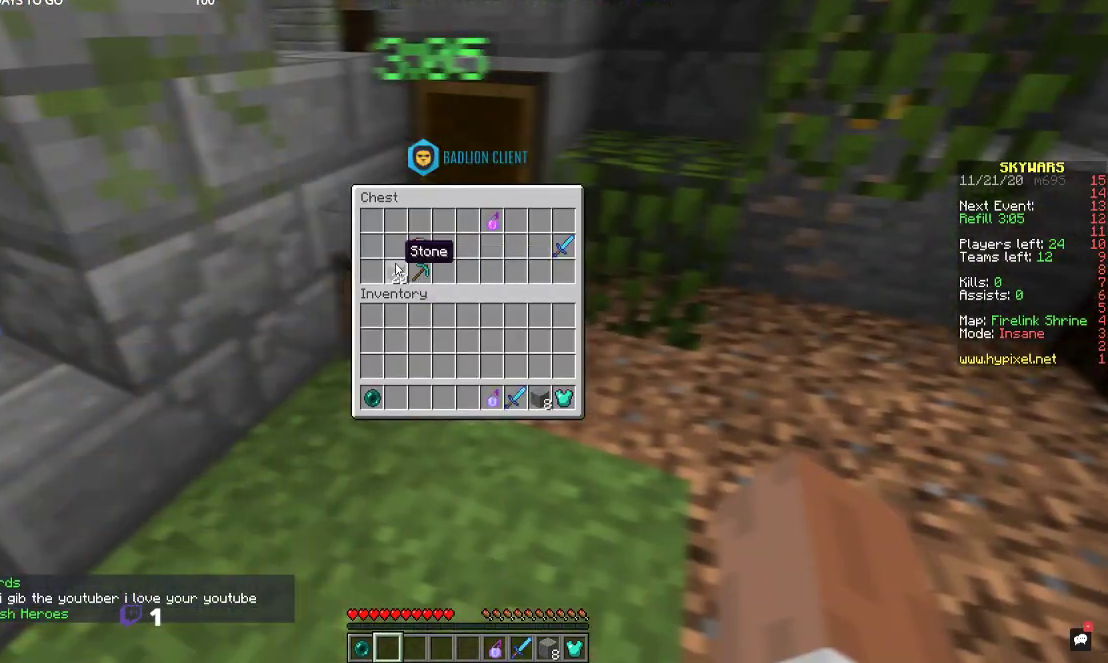
{"keys": [], "mouse": [], "events": []}
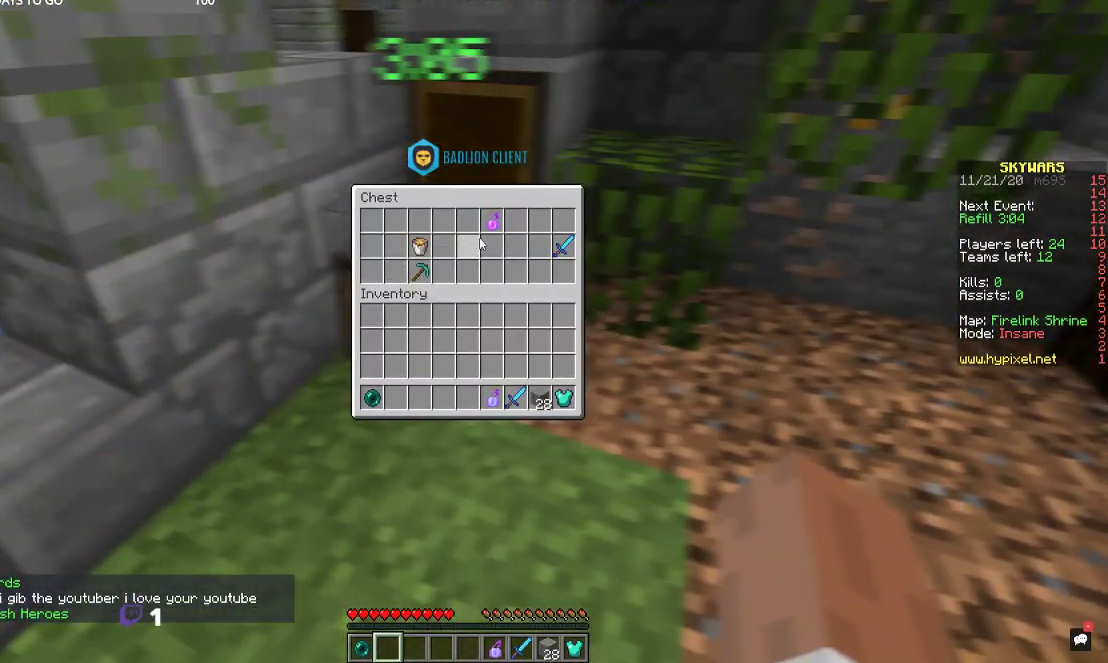
{"keys": [], "mouse": [], "events": []}
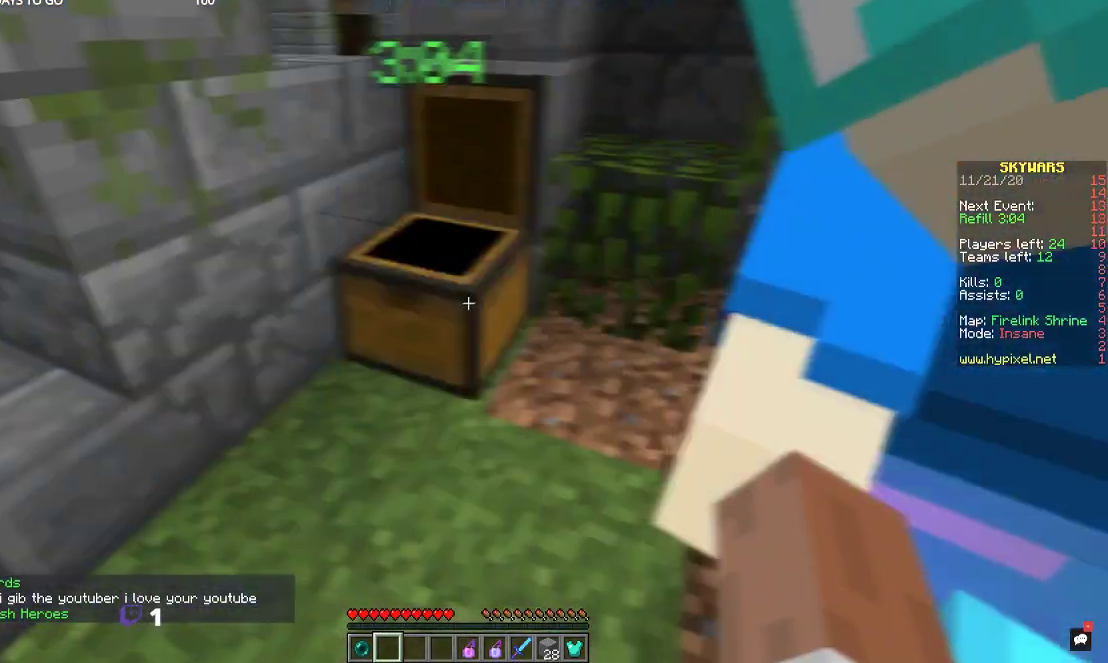
{"keys": ["d", "w"], "mouse": [], "events": [[234, "d", "down"], [334, "w", "down"]]}
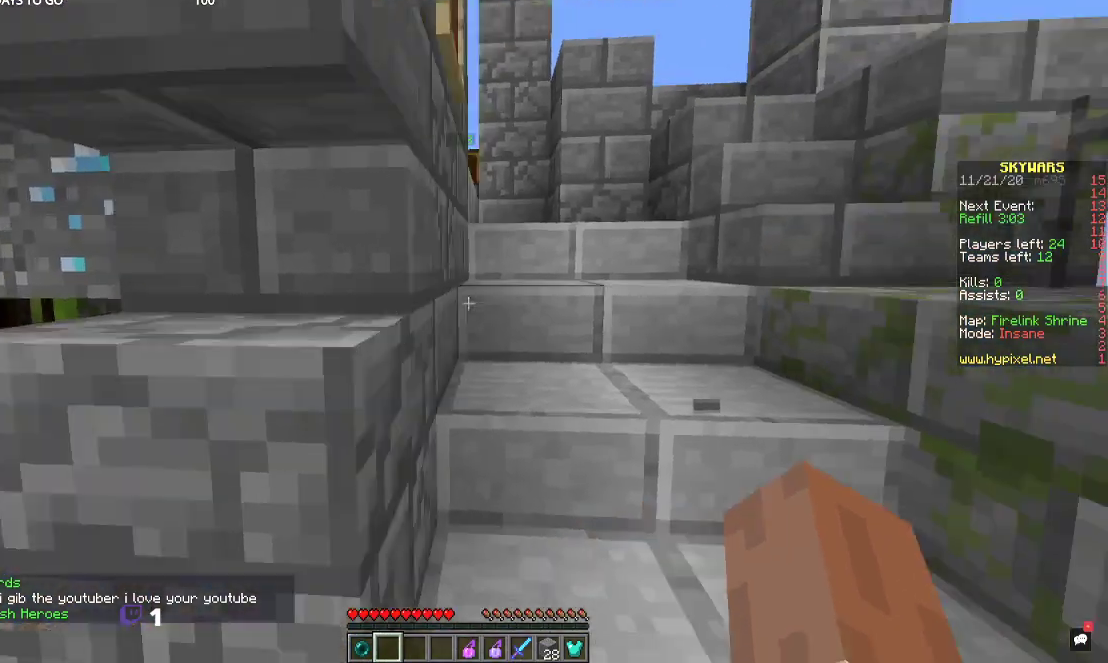
{"keys": ["w"], "mouse": [], "events": [[234, "d", "up"]]}
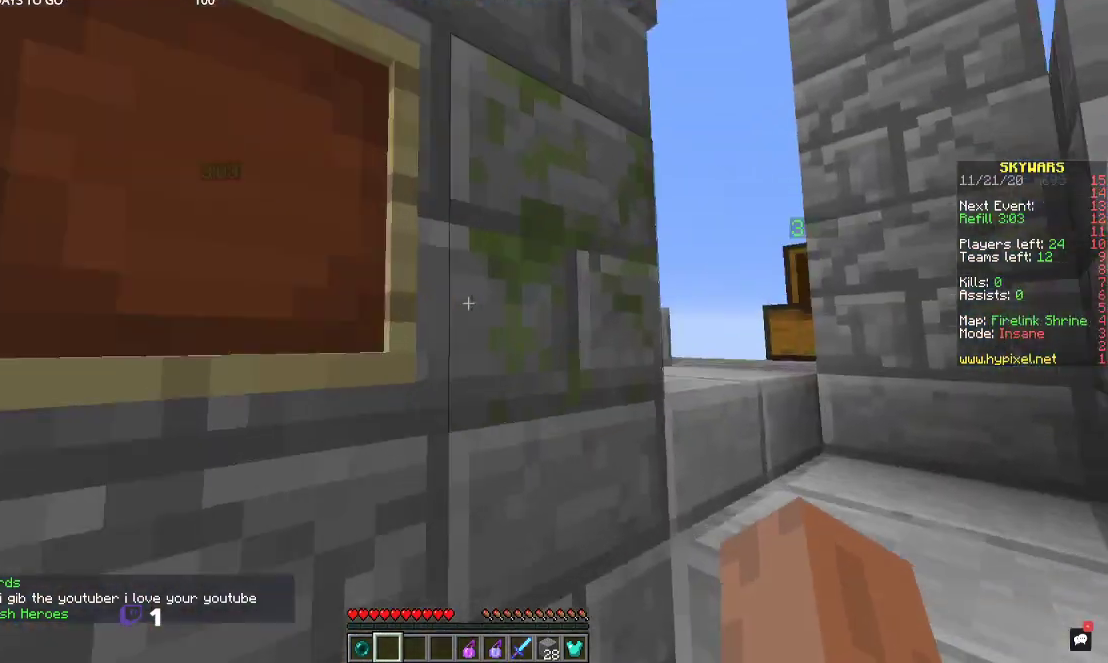
{"keys": ["w"], "mouse": [], "events": [[100, "d", "down"], [300, "d", "up"]]}
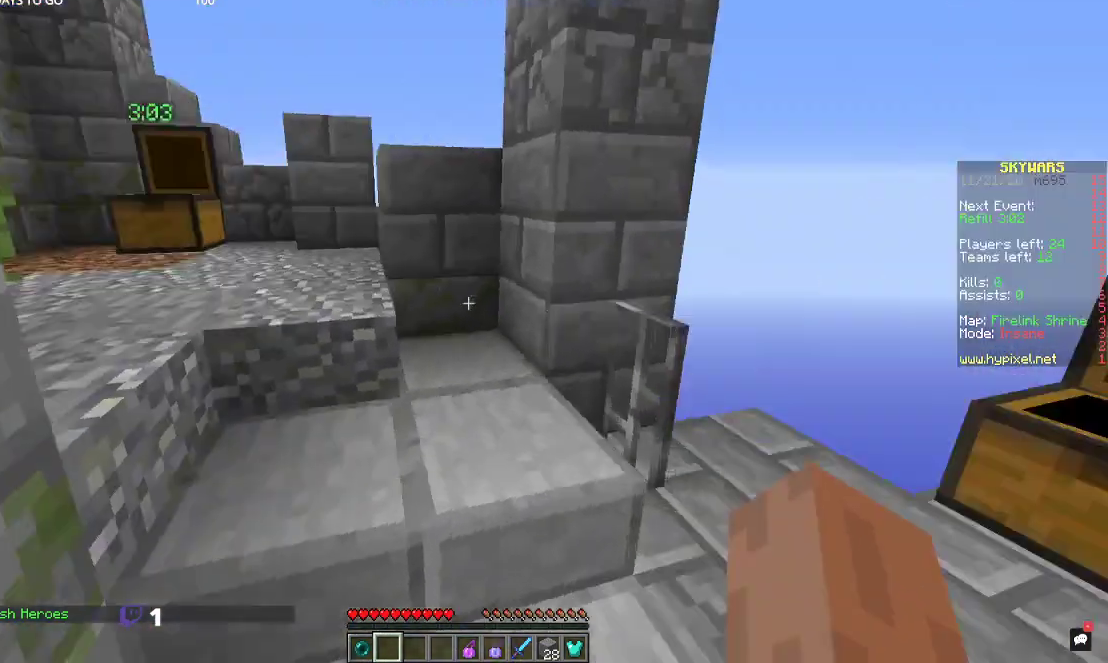
{"keys": ["w"], "mouse": [], "events": []}
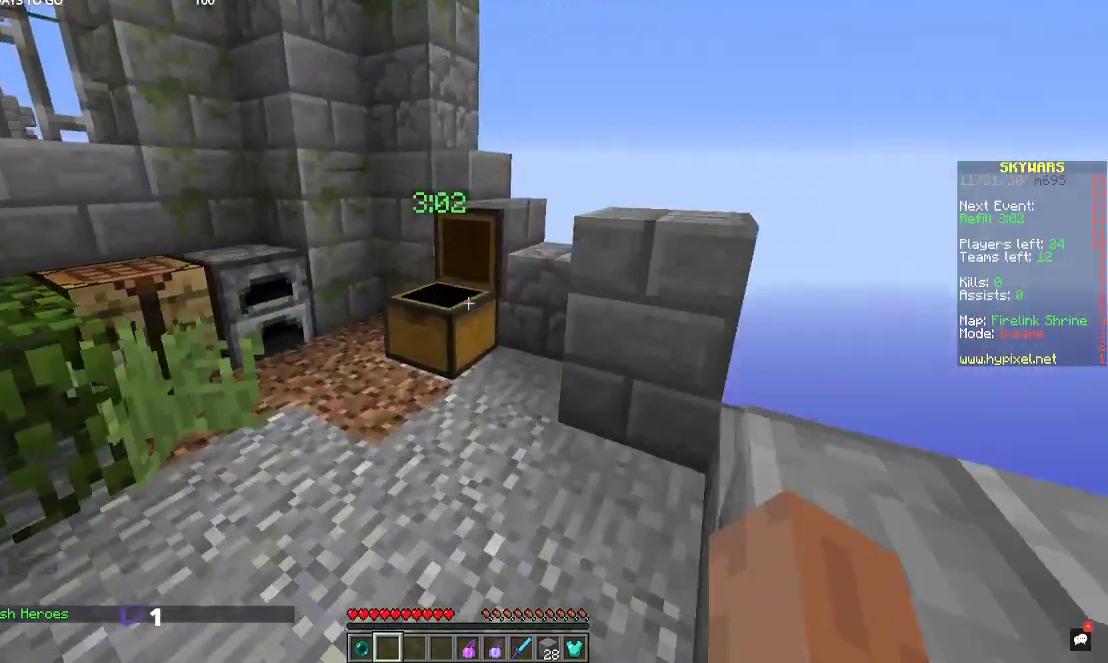
{"keys": [], "mouse": [], "events": [[34, "mouse_right", "down"], [167, "w", "up"], [200, "mouse_right", "up"]]}
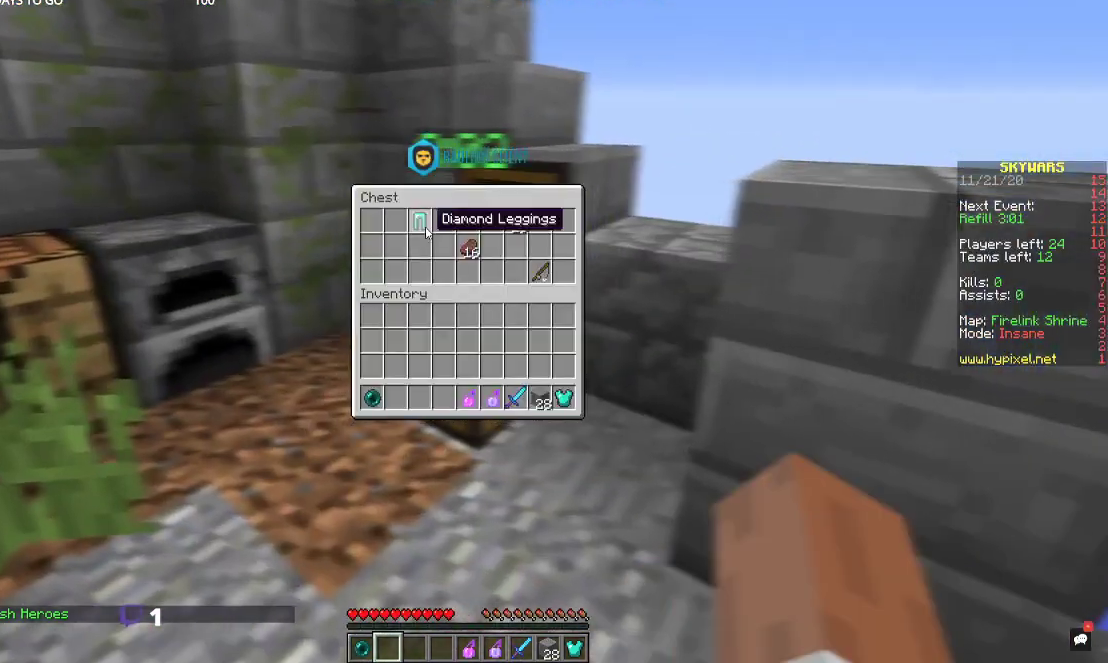
{"keys": [], "mouse": [], "events": []}
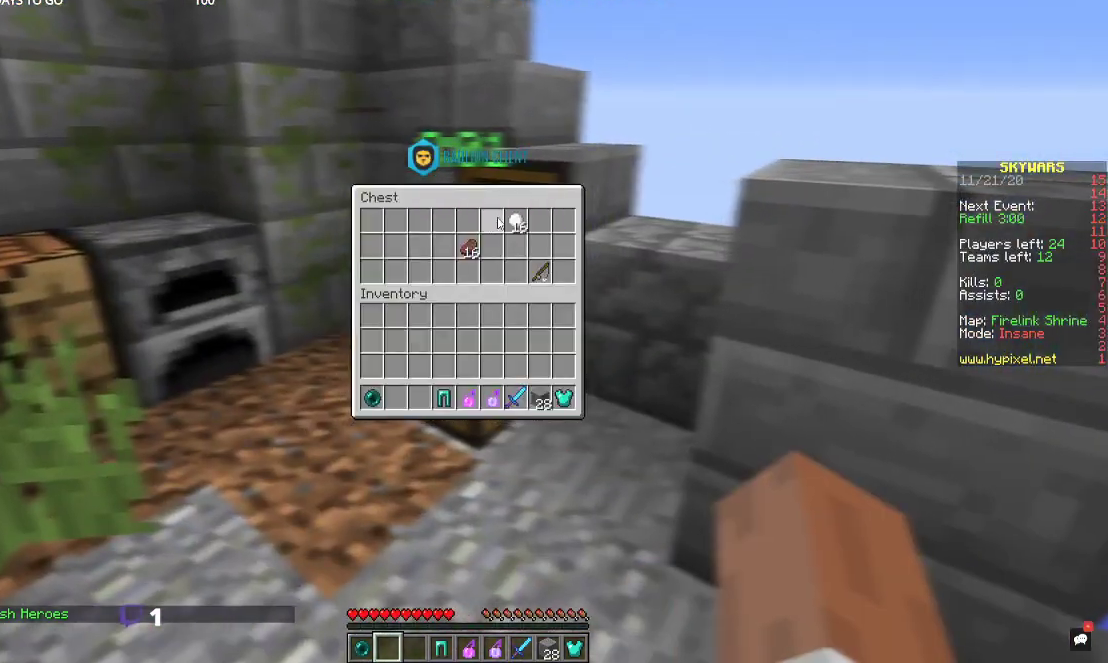
{"keys": [], "mouse": [], "events": []}
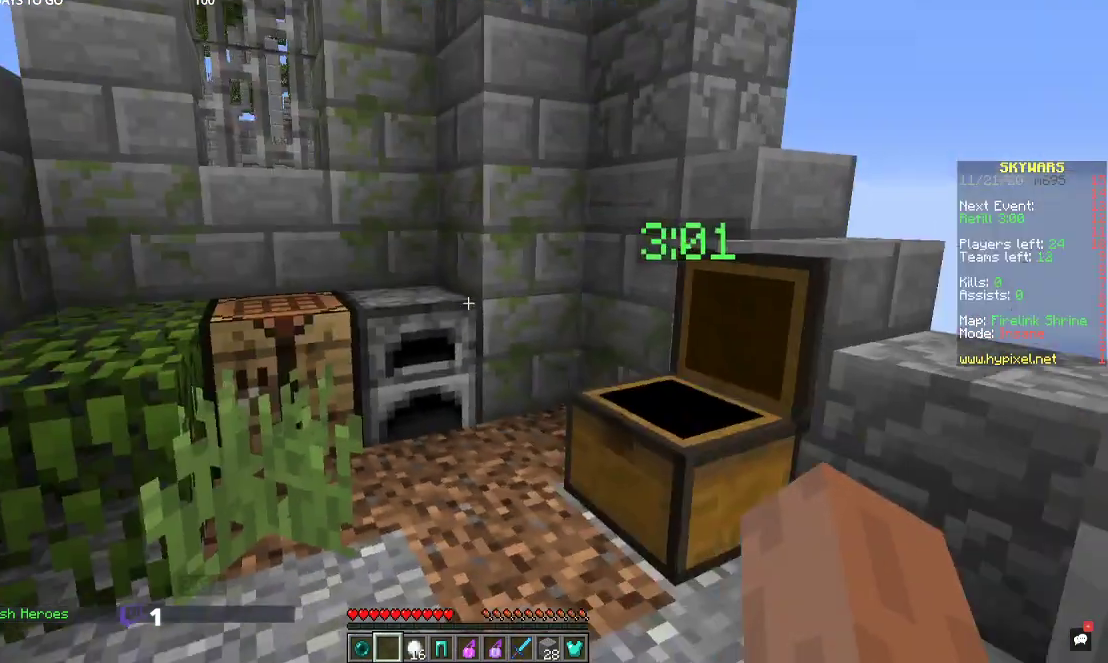
{"keys": [], "mouse": [], "events": []}
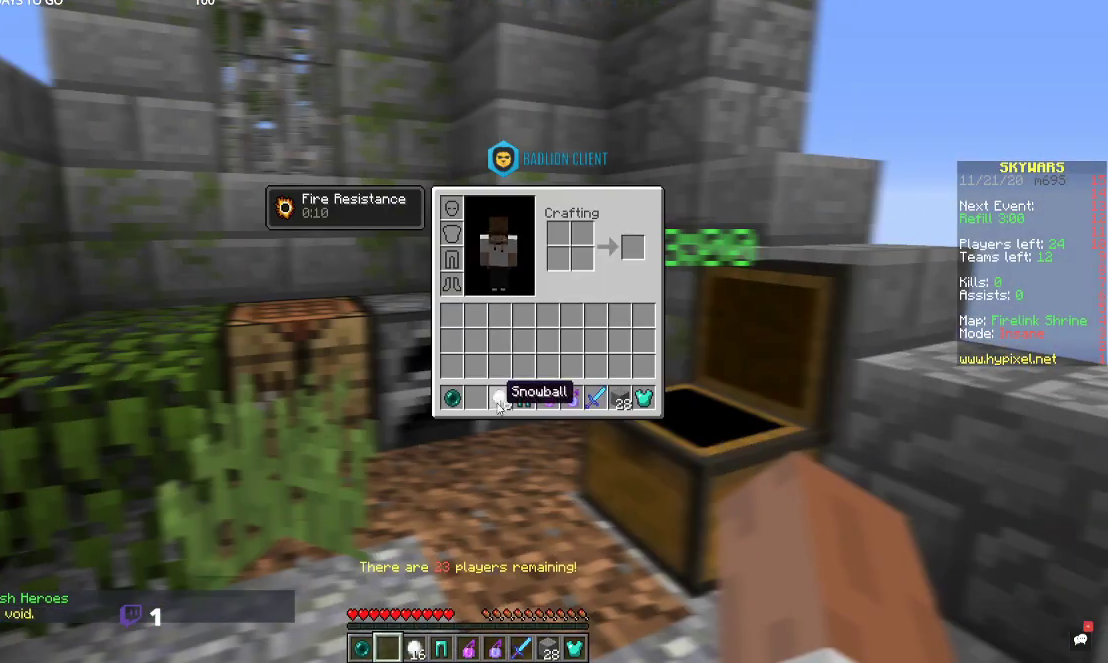
{"keys": [], "mouse": [], "events": []}
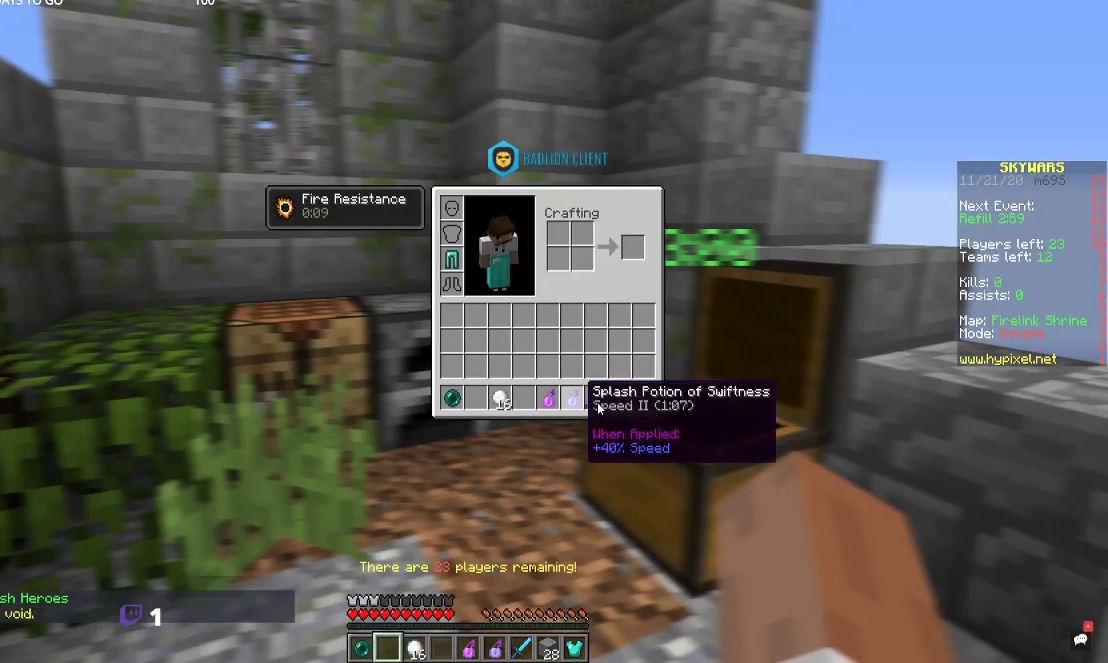
{"keys": [], "mouse": [], "events": []}
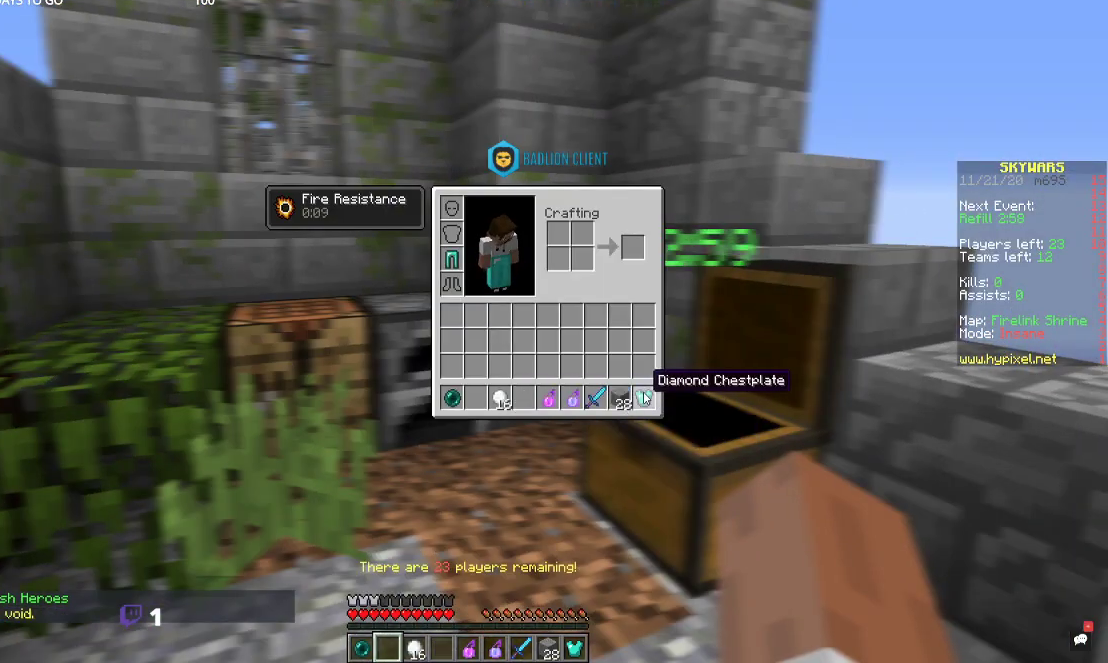
{"keys": [], "mouse": [], "events": []}
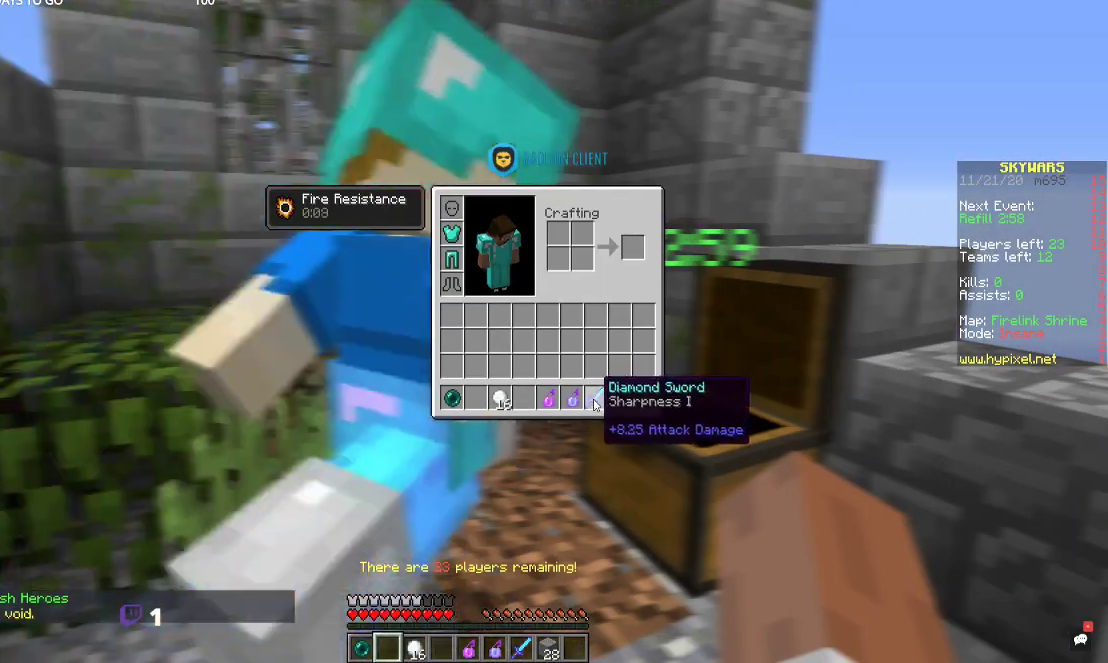
{"keys": [], "mouse": [], "events": []}
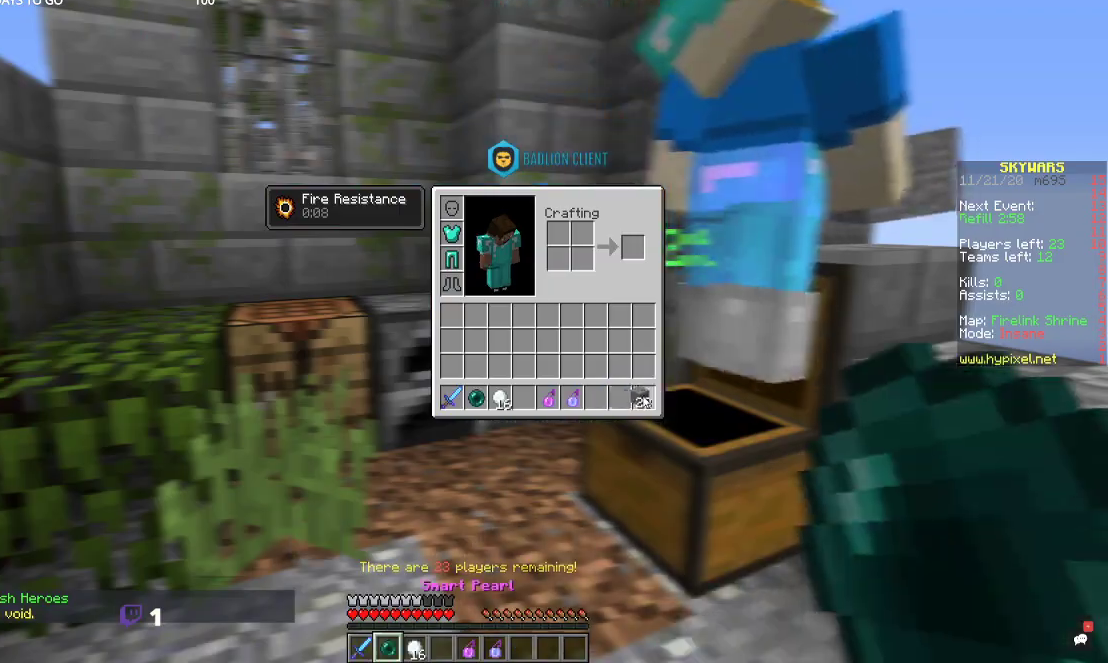
{"keys": ["w"], "mouse": [], "events": [[500, "w", "down"]]}
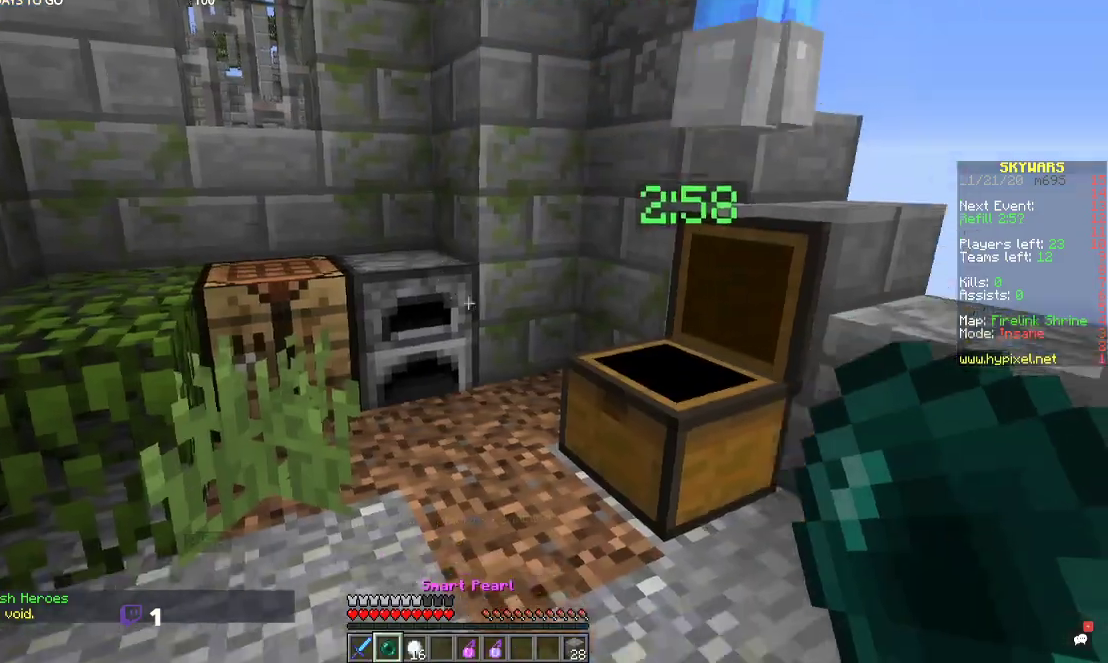
{"keys": ["space", "w"], "mouse": [], "events": [[467, "space", "down"]]}